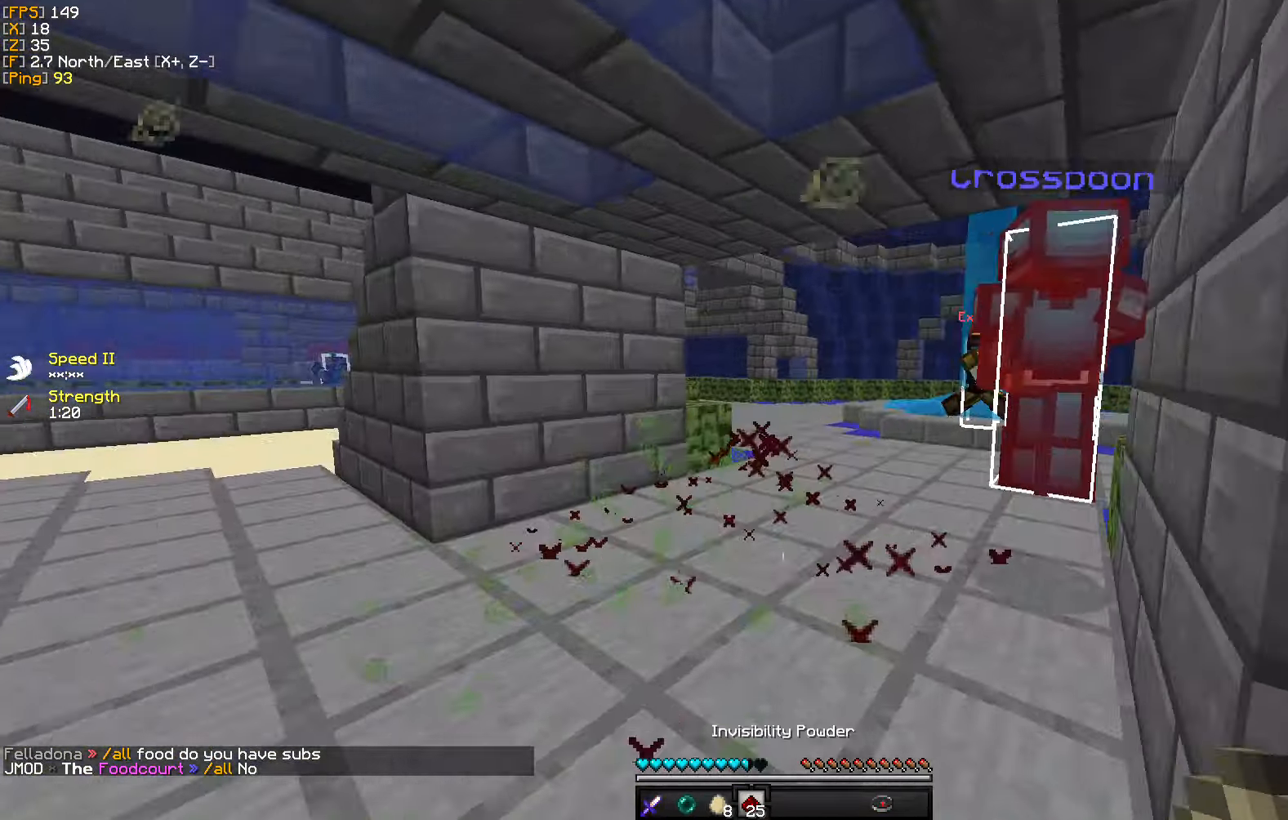
Gameplay with keyboard and mouse; each line is a JSON object with the keys and mouse buttons held at the frame after it. "events" lists presses ("down") and releases ("up") of "a", "d", "s", "w", "mouse_left" and "mouse_right" between this image and that frame as [ms after this image, input, new state], when the widget could be followed in between. "mouse_left", "mouse_right" = the "left", "right" buttons of the "mouse" list. No other keys are recorded. Fast repeated clicks can show as one long hold. Mouse movement is not recorded.
{"keys": ["w"], "mouse": [], "events": []}
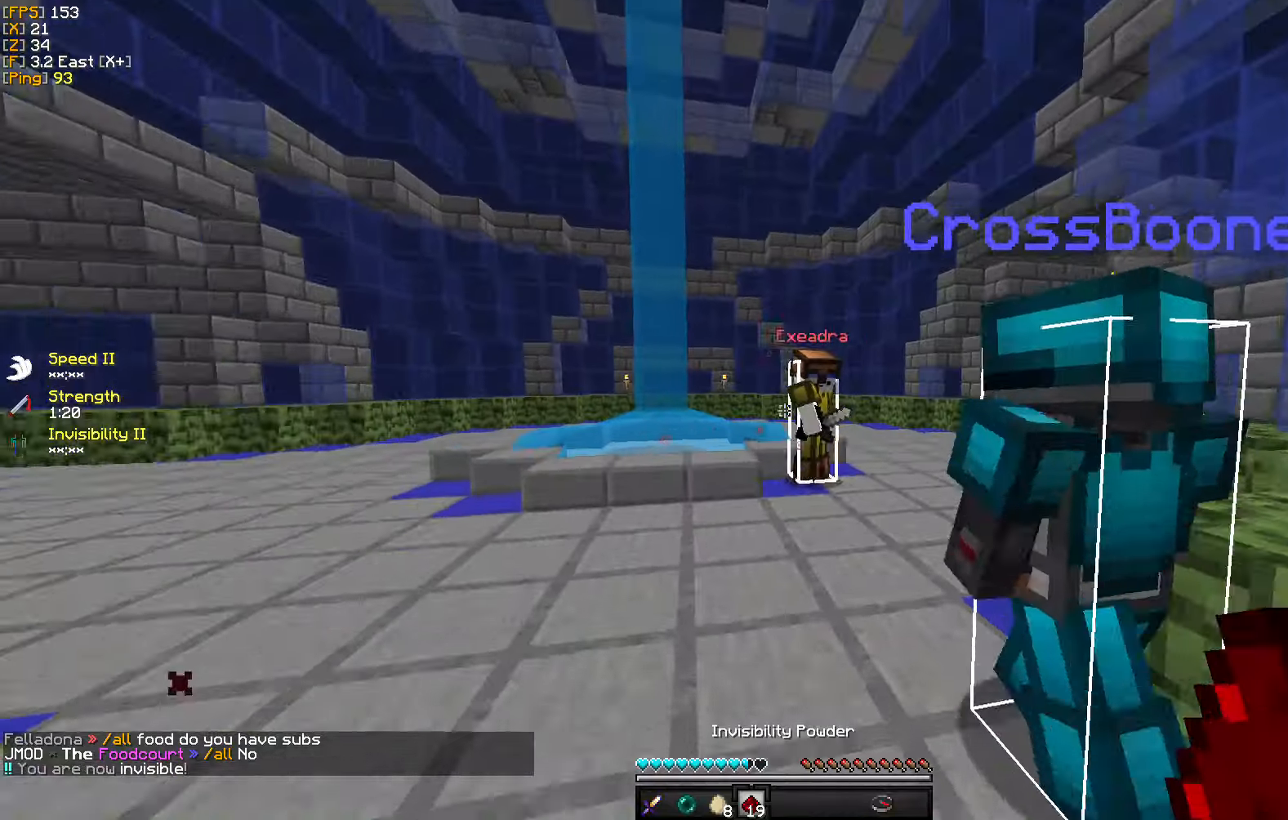
{"keys": ["w"], "mouse": [], "events": []}
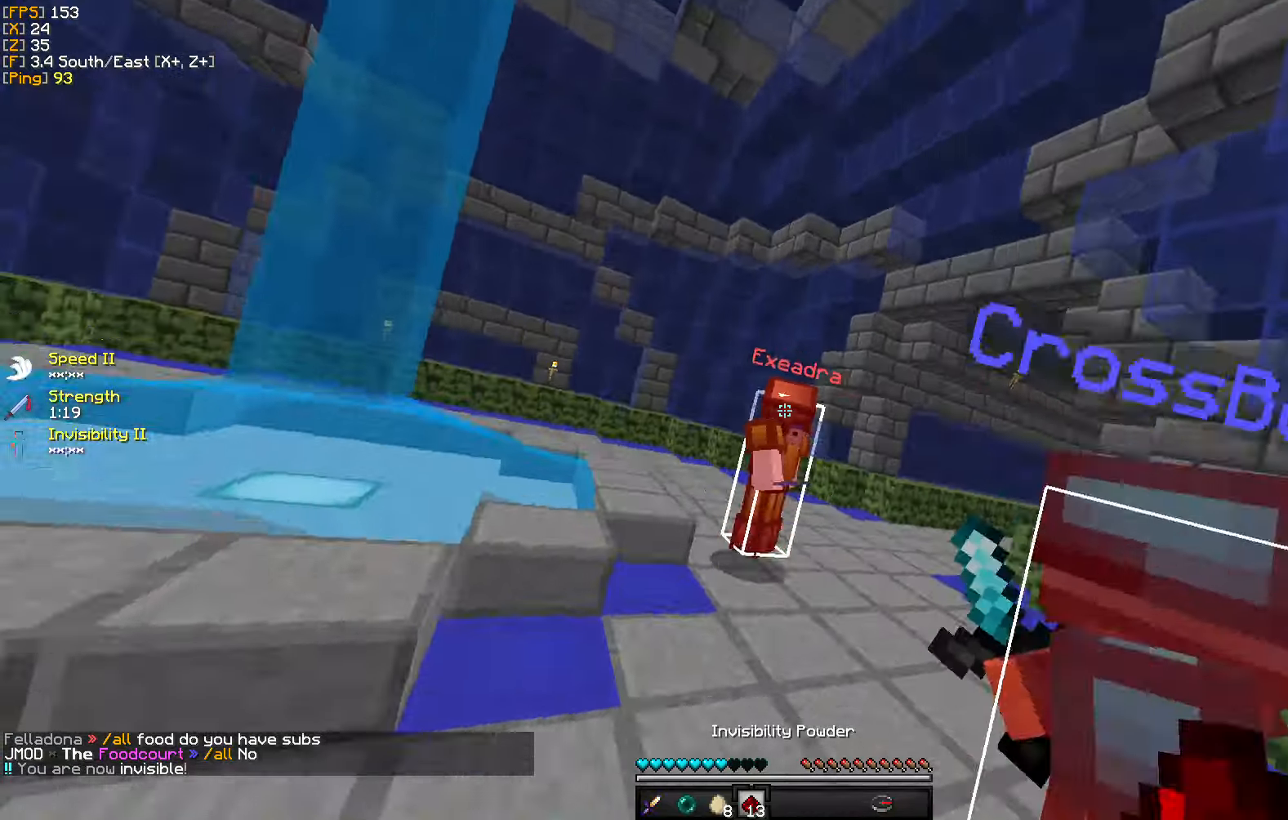
{"keys": ["w"], "mouse": [], "events": [[66, "mouse_left", "down"], [133, "mouse_left", "up"], [250, "mouse_left", "down"], [300, "mouse_left", "up"]]}
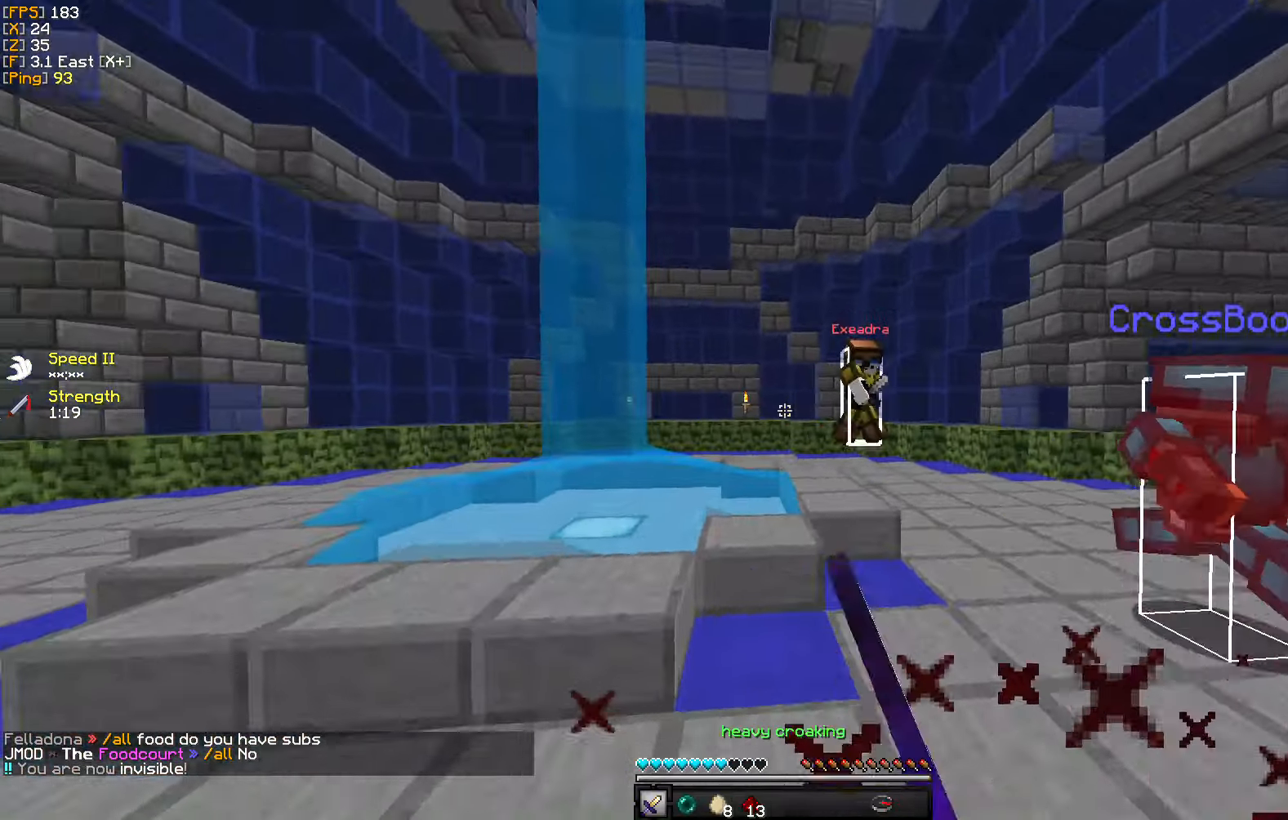
{"keys": ["a", "w"], "mouse": [], "events": [[66, "a", "down"], [100, "mouse_right", "down"], [233, "mouse_right", "up"]]}
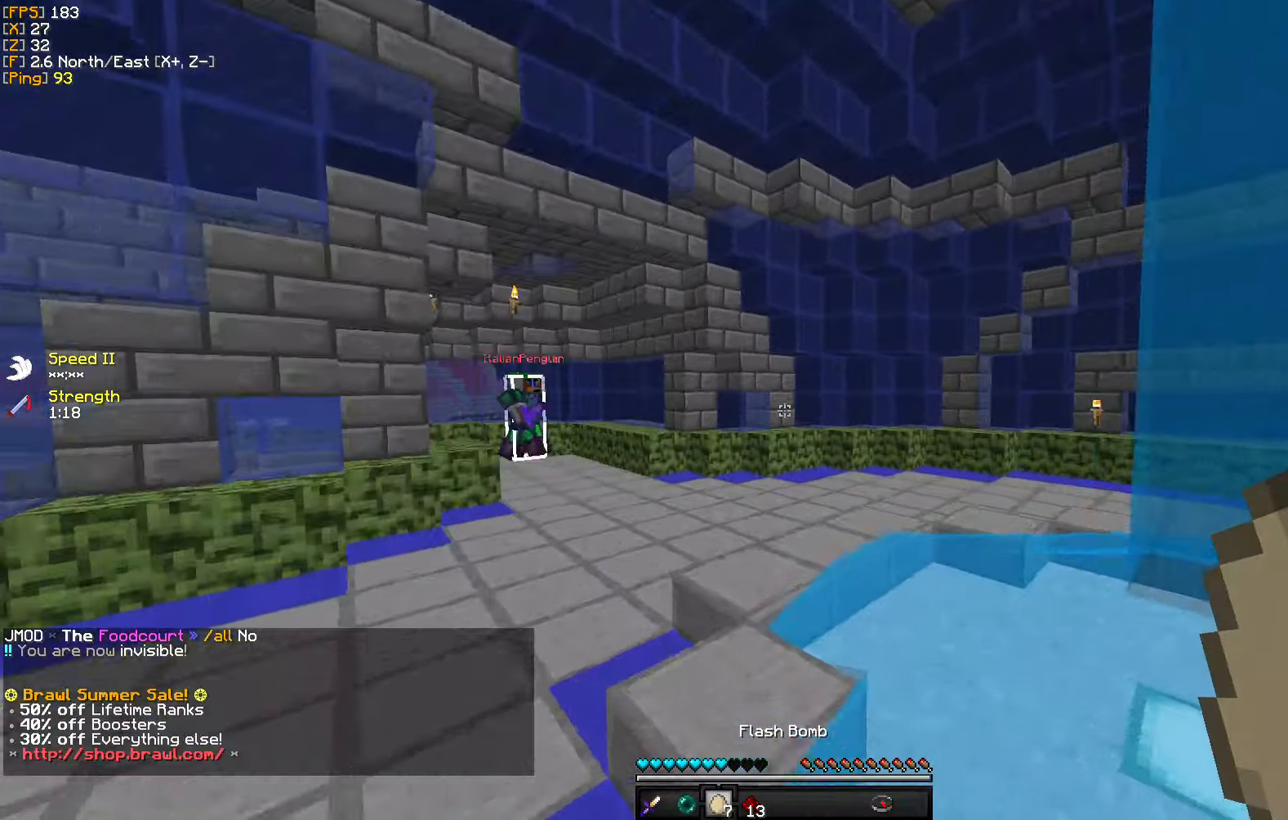
{"keys": ["w"], "mouse": [], "events": [[116, "a", "up"], [366, "a", "down"], [466, "a", "up"]]}
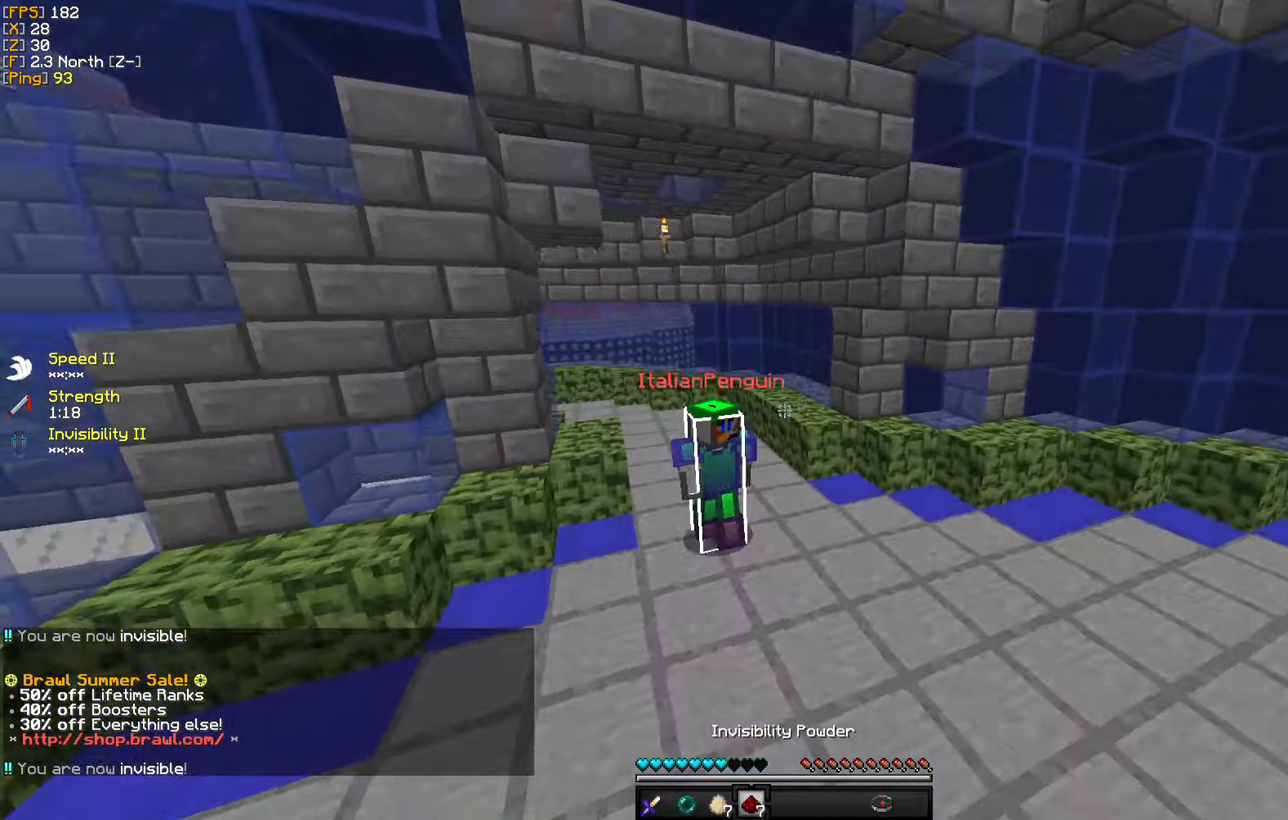
{"keys": ["a", "w"], "mouse": ["left"], "events": [[116, "mouse_left", "down"], [216, "mouse_left", "up"], [216, "w", "up"], [283, "mouse_left", "down"], [300, "a", "down"], [383, "mouse_left", "up"], [433, "mouse_left", "down"], [433, "w", "down"]]}
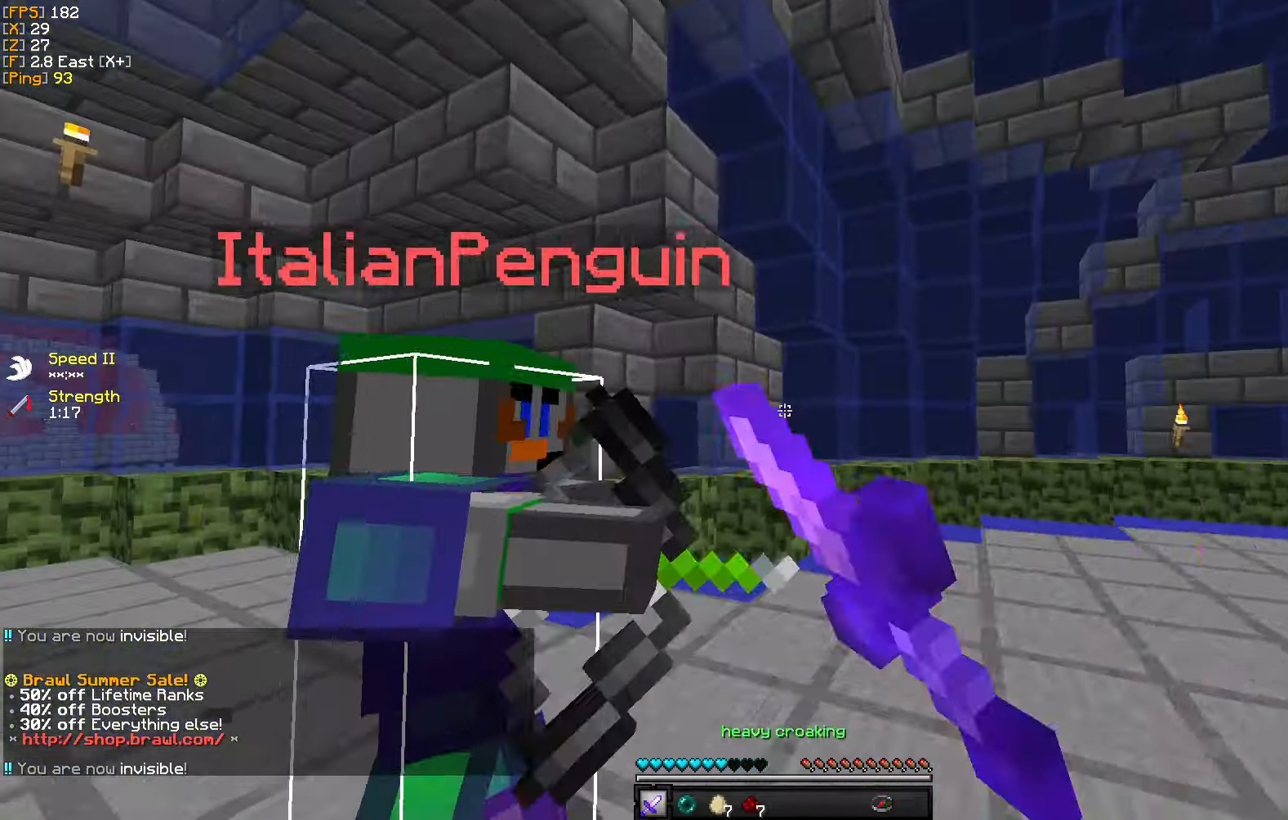
{"keys": ["a"], "mouse": [], "events": [[16, "mouse_left", "up"], [100, "mouse_left", "down"], [166, "w", "up"], [183, "mouse_left", "up"], [266, "mouse_left", "down"], [316, "s", "down"], [350, "mouse_left", "up"], [416, "mouse_left", "down"], [433, "s", "up"], [500, "mouse_left", "up"]]}
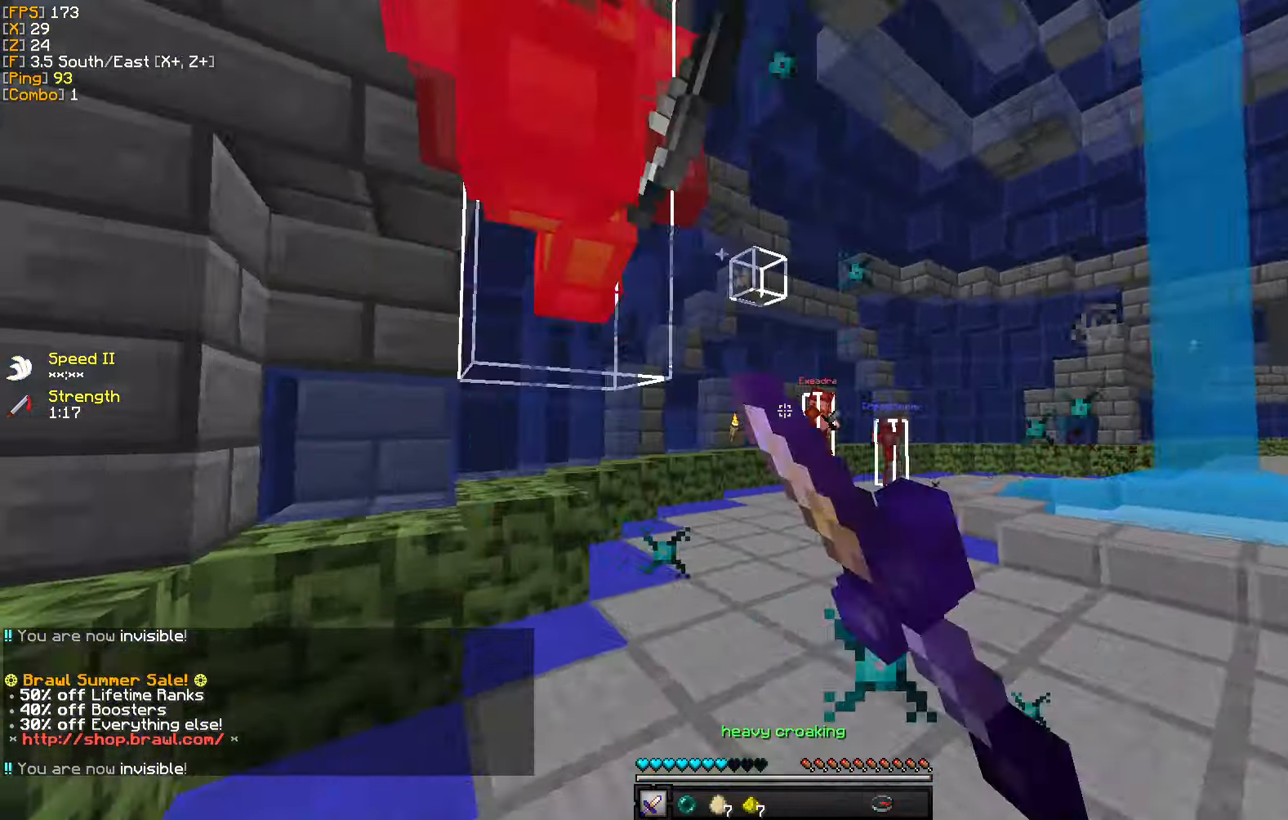
{"keys": ["a", "d", "s"], "mouse": [], "events": [[83, "mouse_left", "down"], [166, "mouse_left", "up"], [166, "w", "down"], [250, "mouse_left", "down"], [333, "mouse_left", "up"], [333, "w", "up"], [400, "s", "down"], [416, "mouse_left", "down"], [483, "d", "down"], [500, "mouse_left", "up"]]}
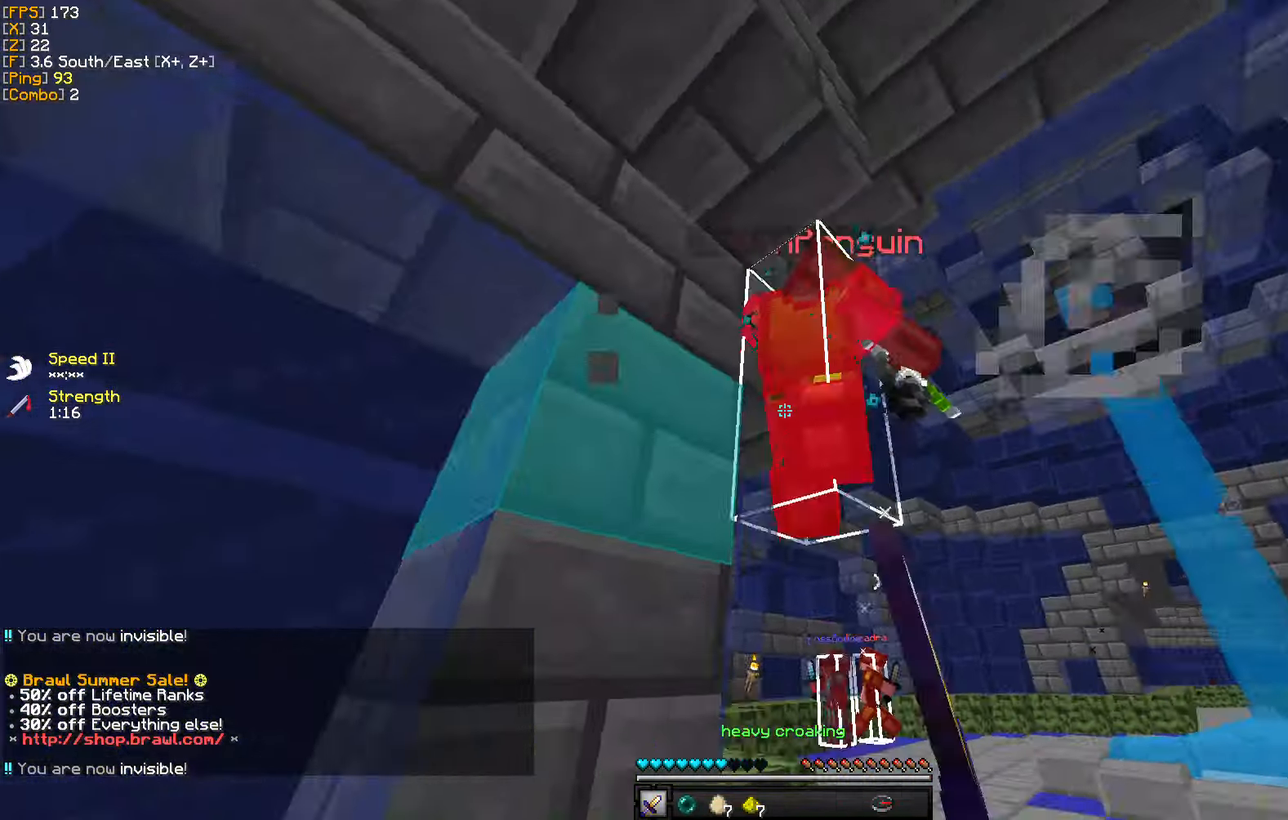
{"keys": ["d", "w"], "mouse": [], "events": [[16, "s", "up"], [50, "a", "up"], [66, "mouse_left", "down"], [83, "w", "down"], [150, "mouse_left", "up"], [216, "mouse_left", "down"], [300, "mouse_left", "up"], [300, "w", "up"], [366, "mouse_left", "down"], [450, "mouse_left", "up"], [450, "w", "down"]]}
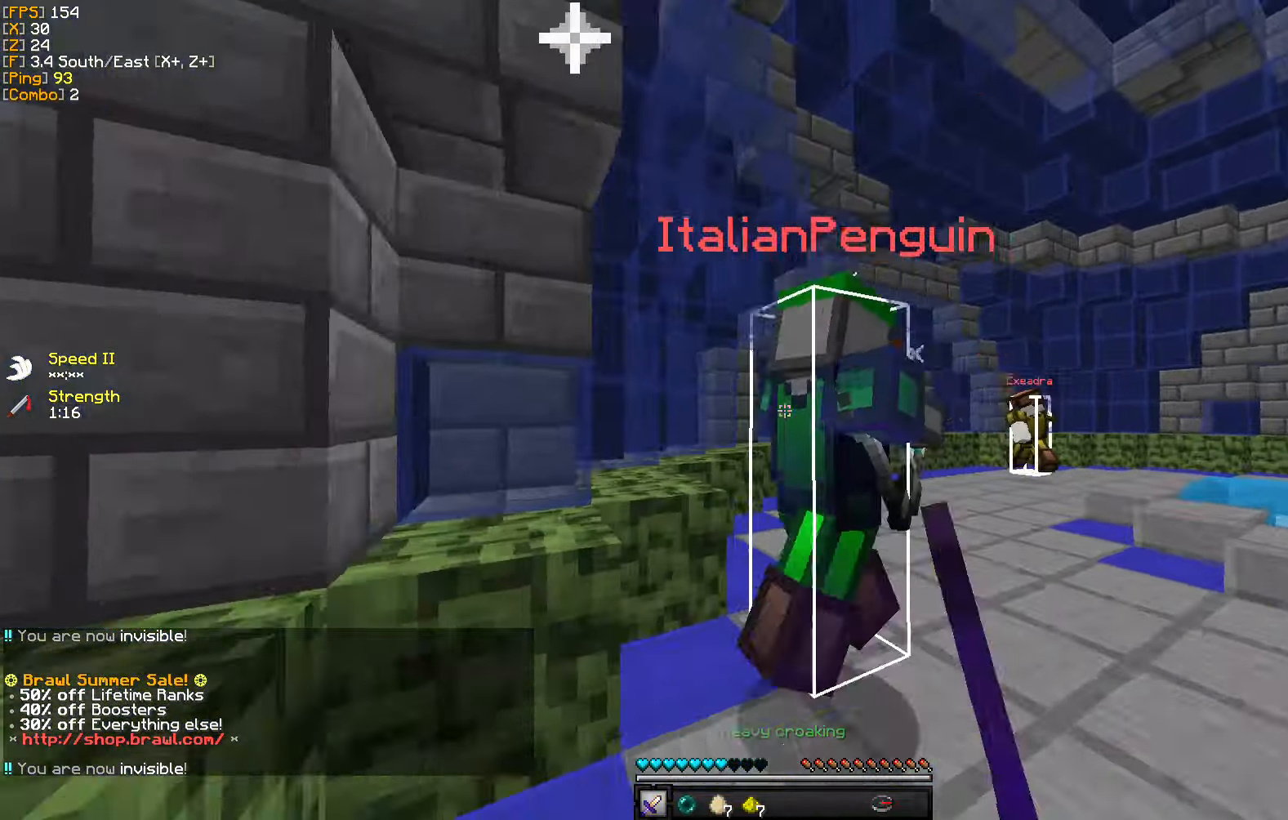
{"keys": ["a"], "mouse": ["left"], "events": [[16, "mouse_left", "down"], [100, "mouse_left", "up"], [166, "mouse_left", "down"], [266, "mouse_left", "up"], [333, "mouse_left", "down"], [383, "w", "up"], [400, "a", "down"], [416, "mouse_left", "up"], [466, "d", "up"], [500, "mouse_left", "down"]]}
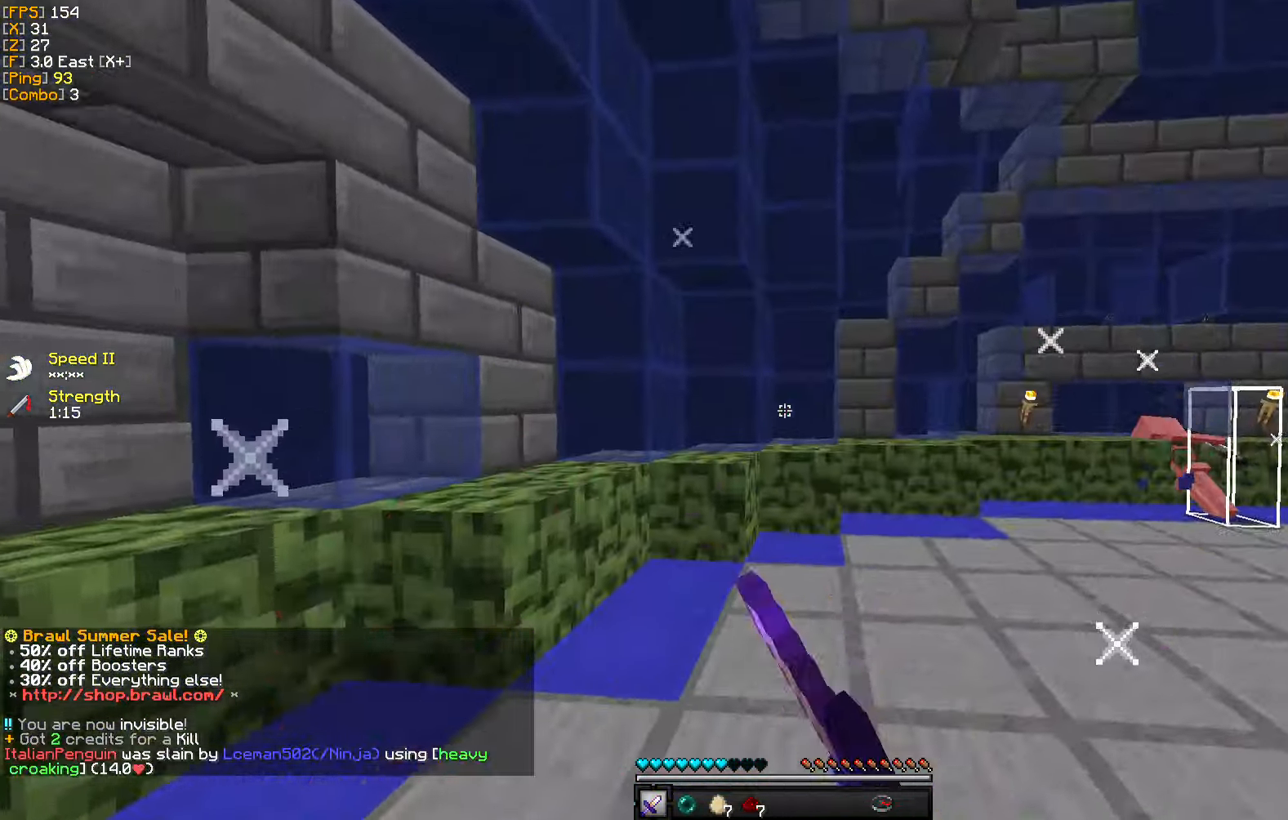
{"keys": ["w"], "mouse": [], "events": [[83, "mouse_left", "up"], [99, "w", "down"], [166, "a", "up"], [349, "mouse_right", "down"], [482, "mouse_right", "up"]]}
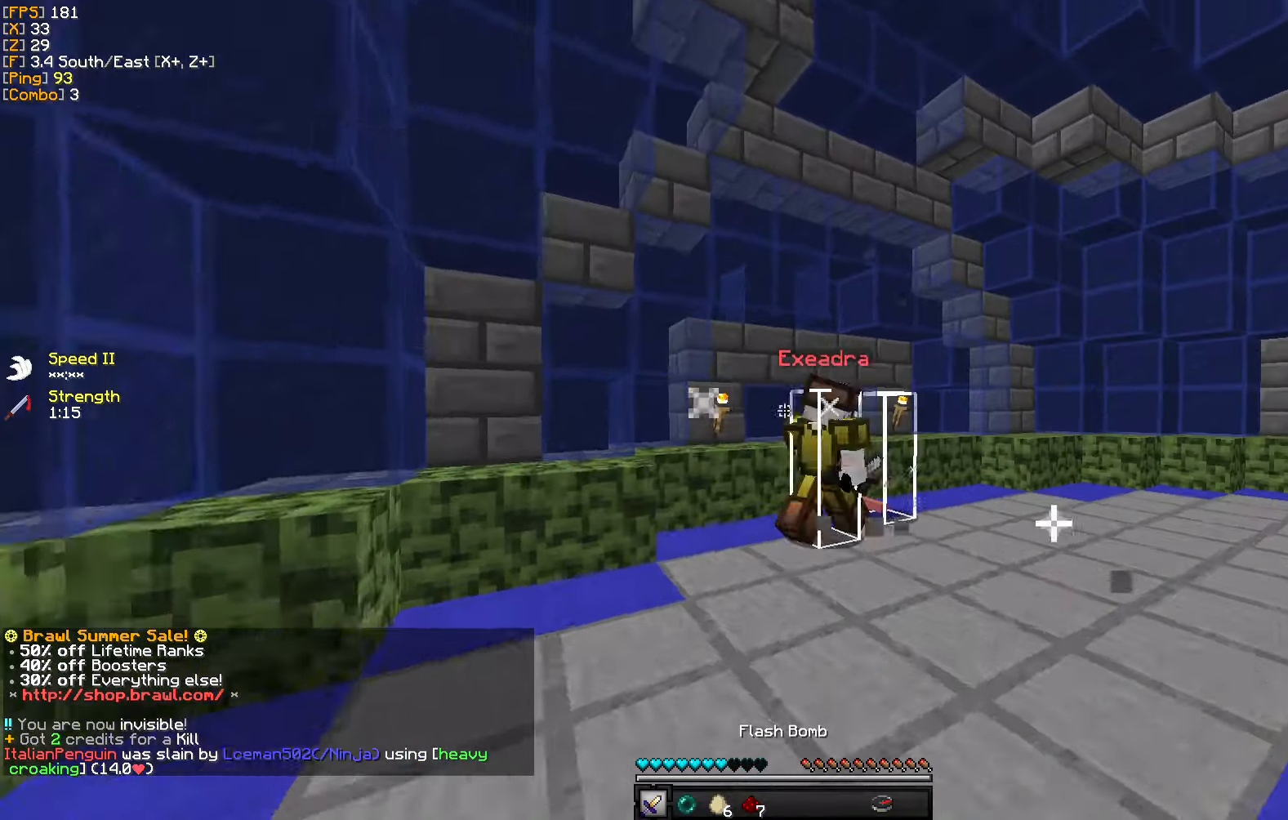
{"keys": ["a", "s", "w"], "mouse": [], "events": [[33, "mouse_left", "down"], [167, "mouse_left", "up"], [233, "mouse_left", "down"], [300, "a", "down"], [333, "mouse_left", "up"], [383, "mouse_left", "down"], [417, "w", "up"], [467, "mouse_left", "up"], [467, "w", "down"], [483, "s", "down"]]}
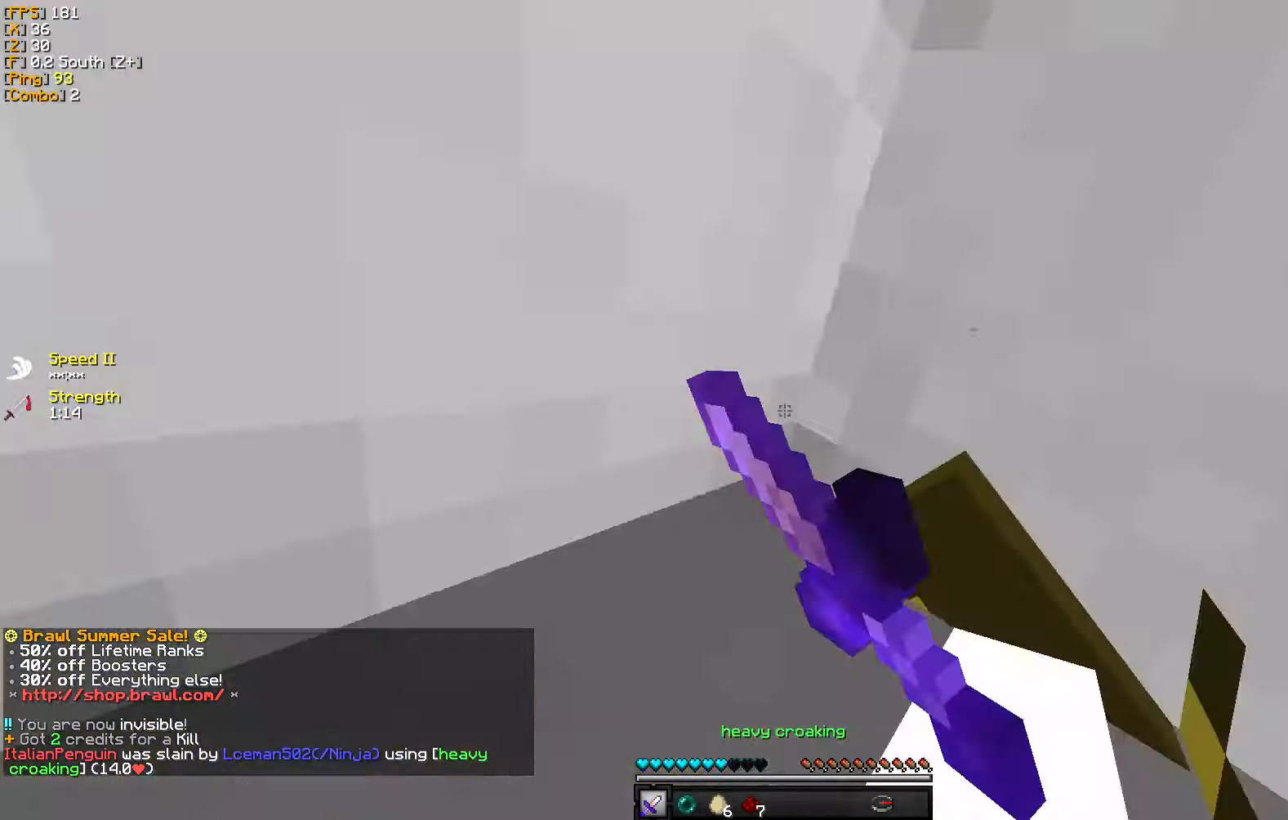
{"keys": ["d", "w"], "mouse": ["left"], "events": [[33, "mouse_left", "down"], [50, "w", "up"], [133, "mouse_left", "up"], [150, "d", "down"], [183, "mouse_left", "down"], [217, "a", "up"], [233, "s", "up"], [283, "mouse_left", "up"], [317, "w", "down"], [350, "mouse_left", "down"], [450, "mouse_left", "up"], [500, "mouse_left", "down"]]}
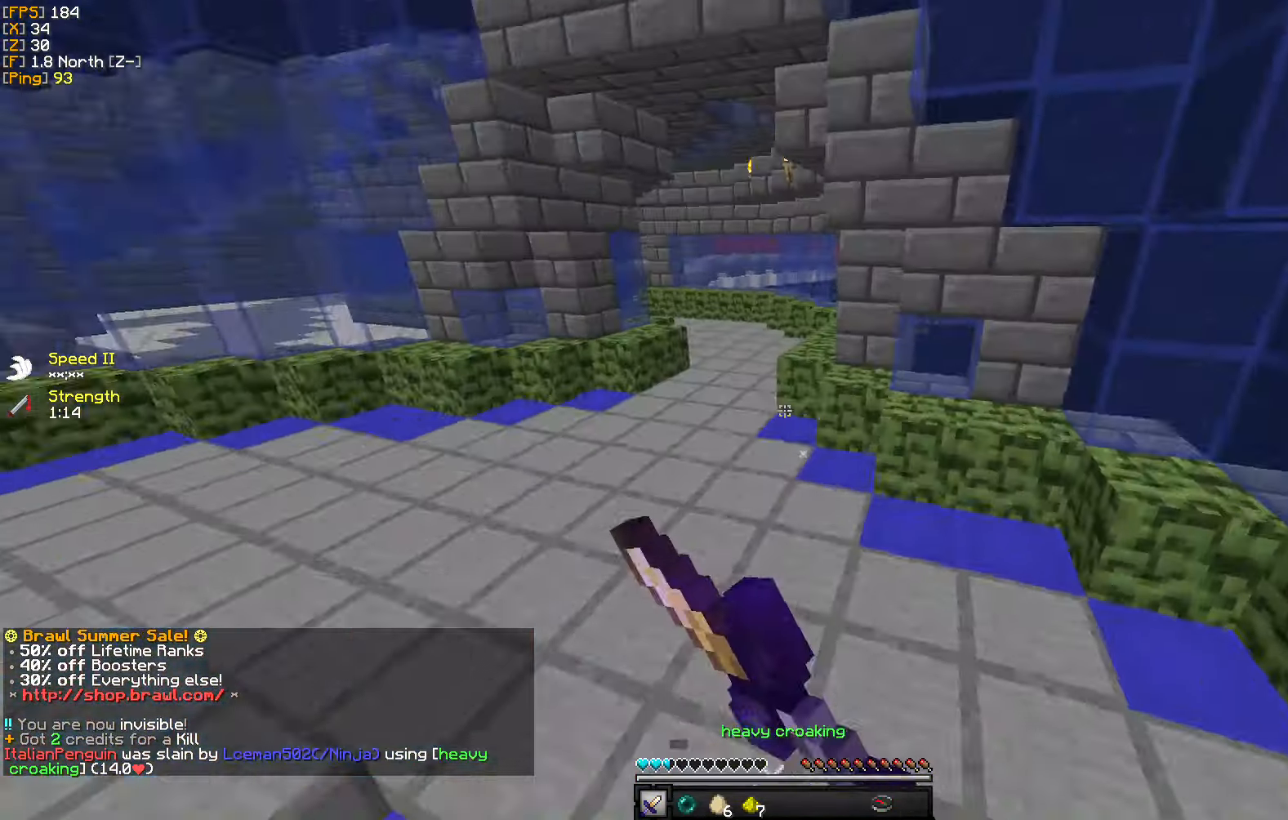
{"keys": ["d", "w"], "mouse": [], "events": [[50, "w", "up"], [100, "mouse_left", "up"], [150, "w", "down"], [167, "mouse_left", "down"], [267, "mouse_left", "up"], [333, "mouse_left", "down"], [433, "mouse_left", "up"]]}
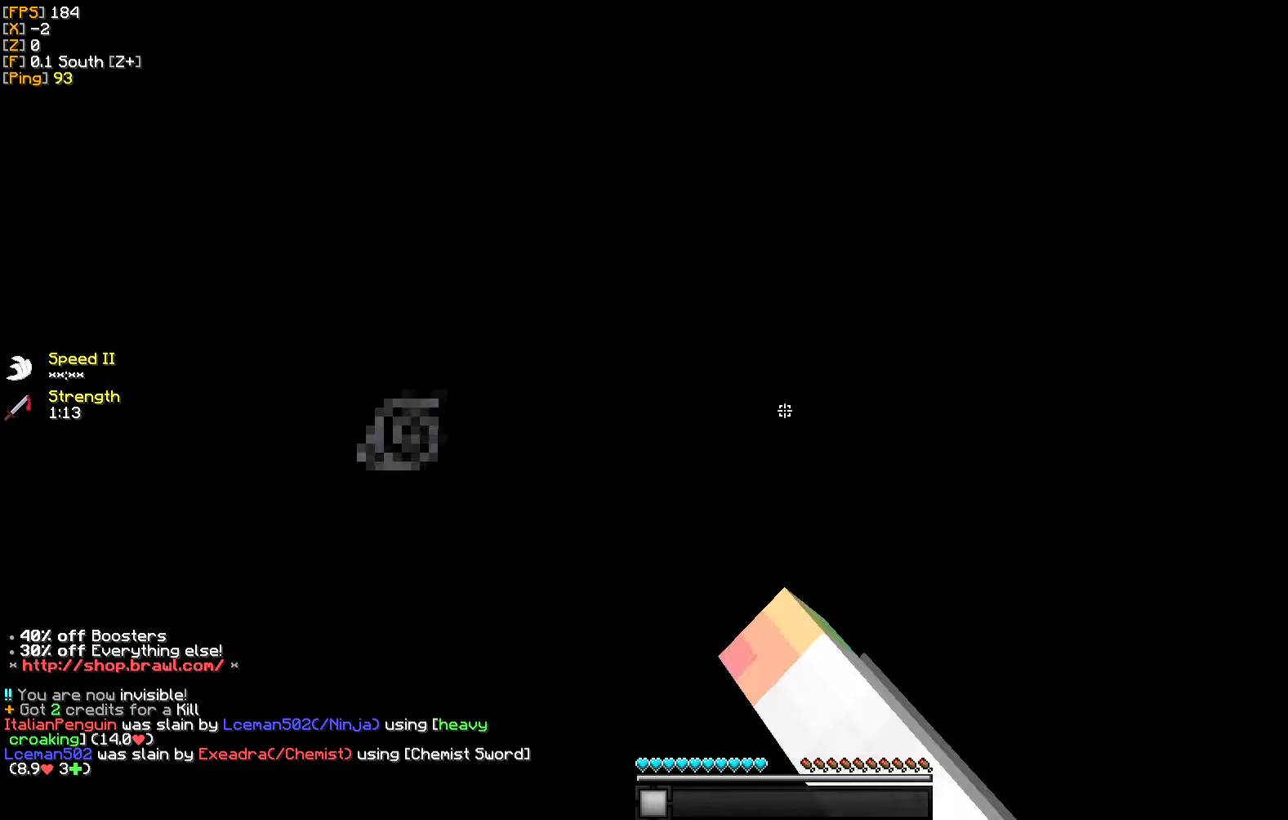
{"keys": ["w"], "mouse": [], "events": [[33, "d", "up"]]}
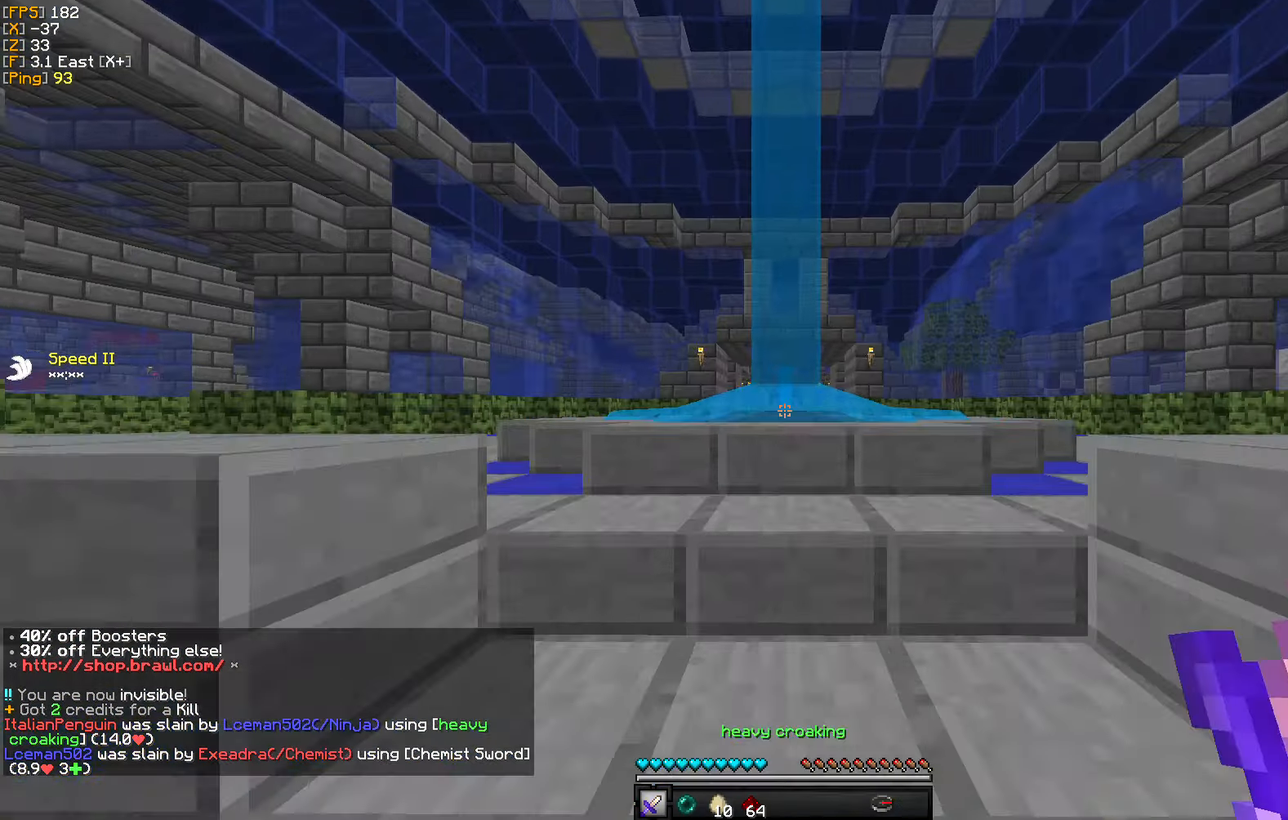
{"keys": [], "mouse": [], "events": [[50, "w", "up"], [200, "a", "down"], [333, "a", "up"]]}
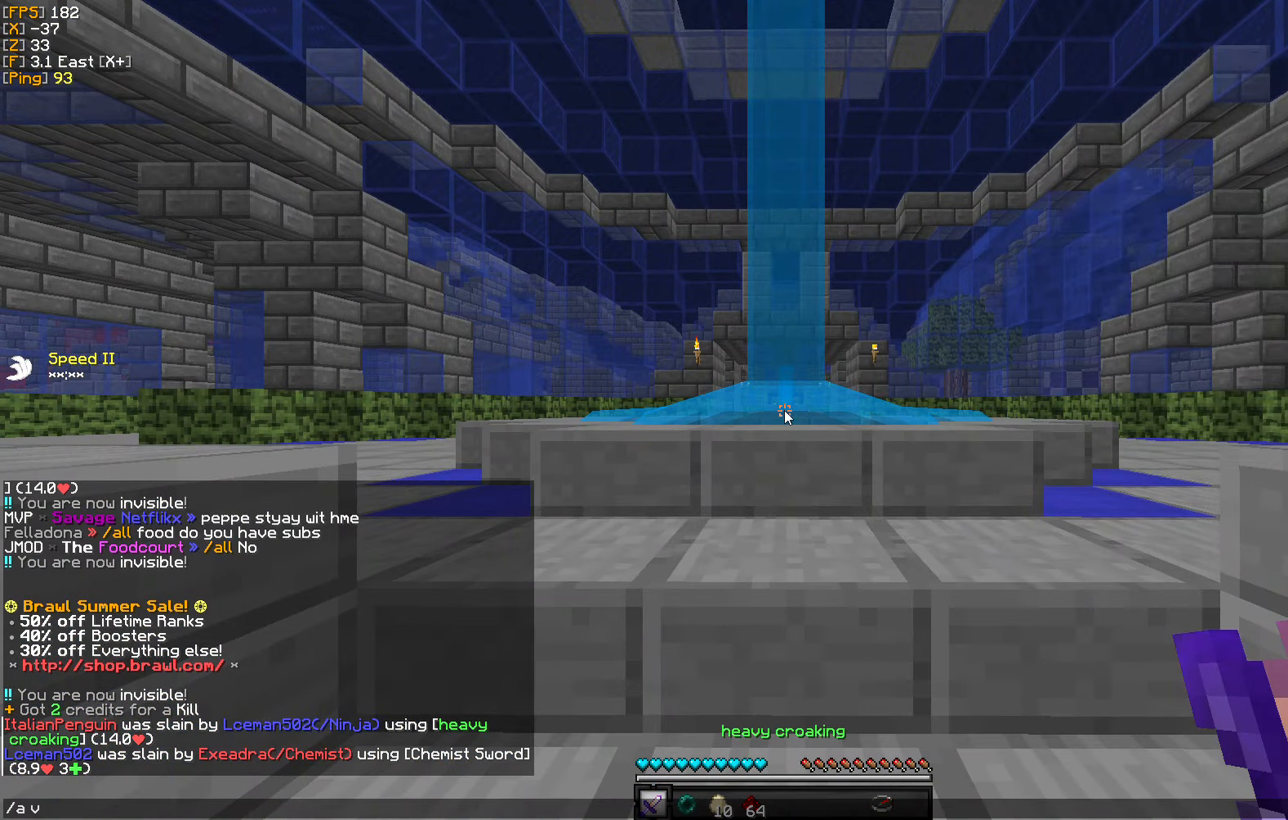
{"keys": [], "mouse": [], "events": [[250, "s", "down"], [400, "s", "up"]]}
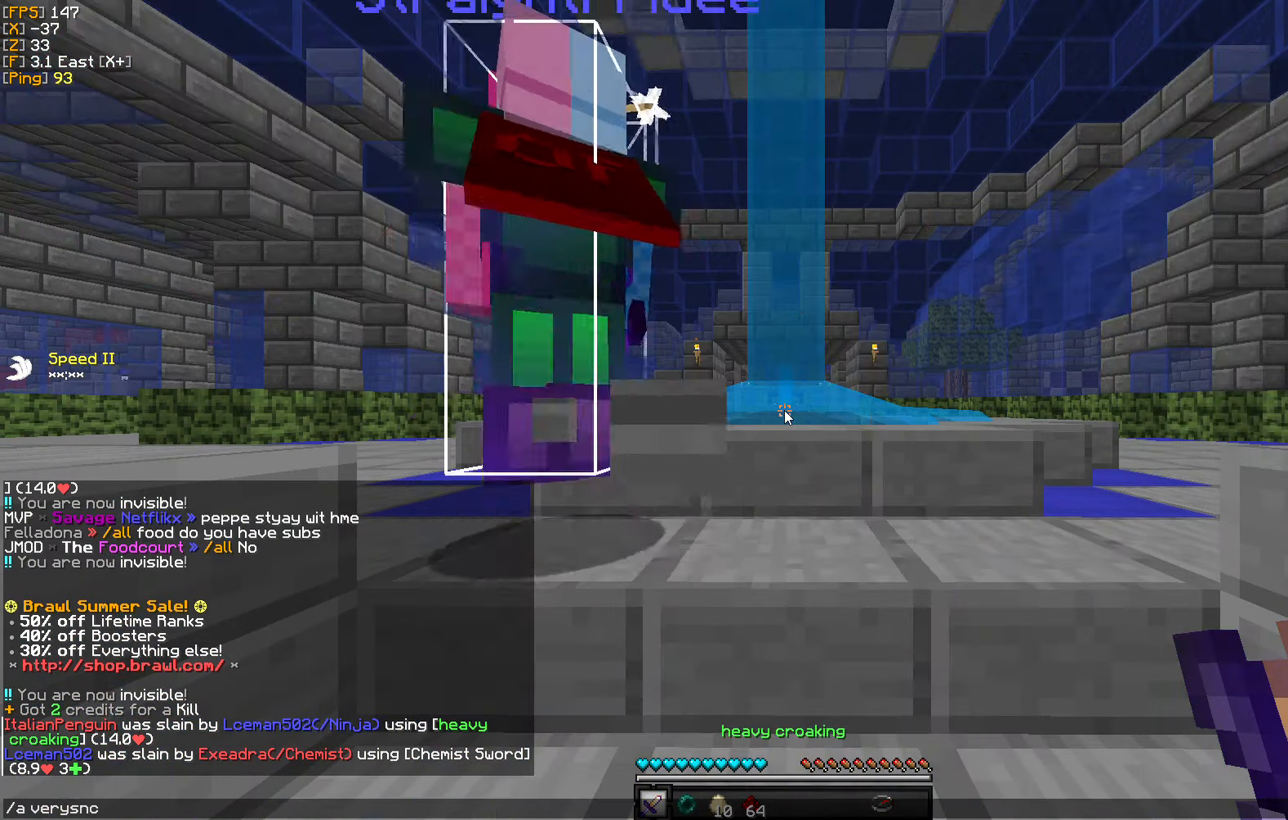
{"keys": [], "mouse": [], "events": [[217, "s", "down"], [367, "s", "up"]]}
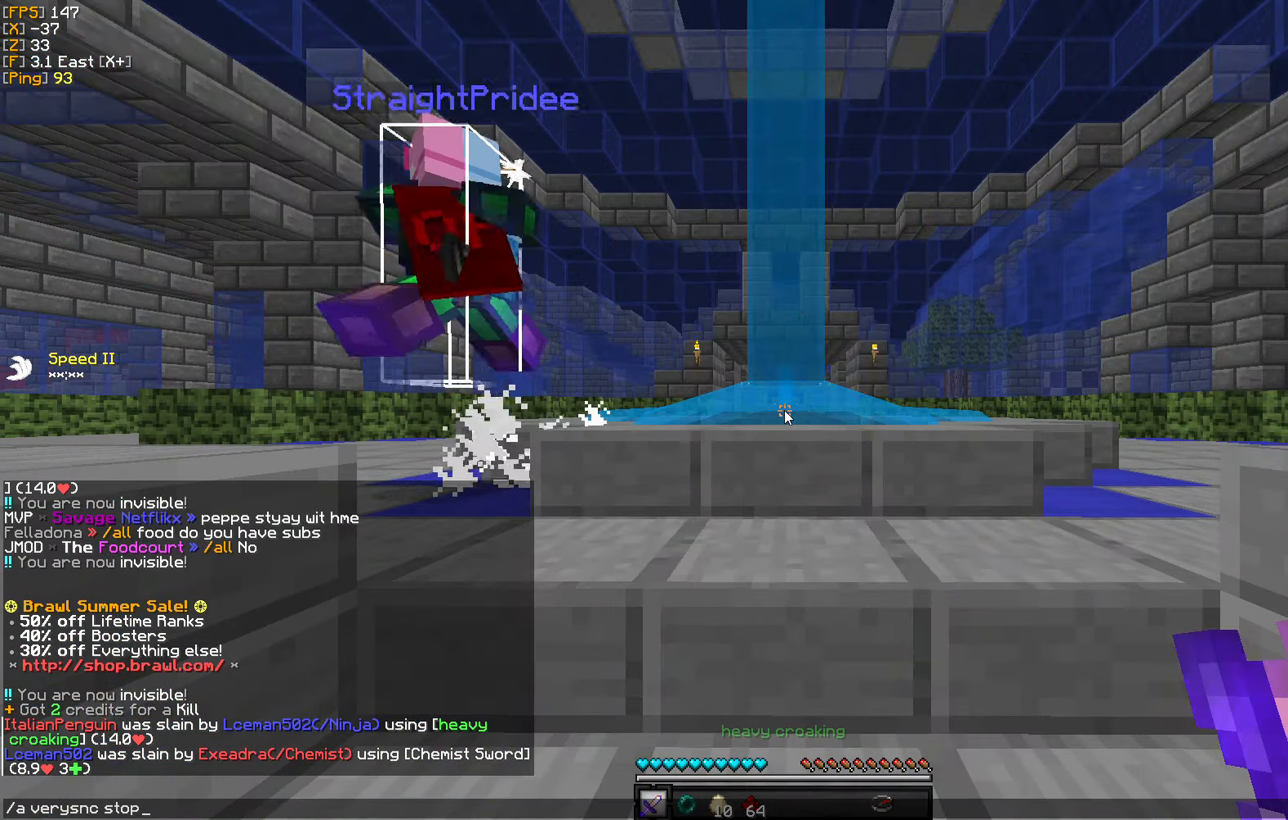
{"keys": [], "mouse": [], "events": []}
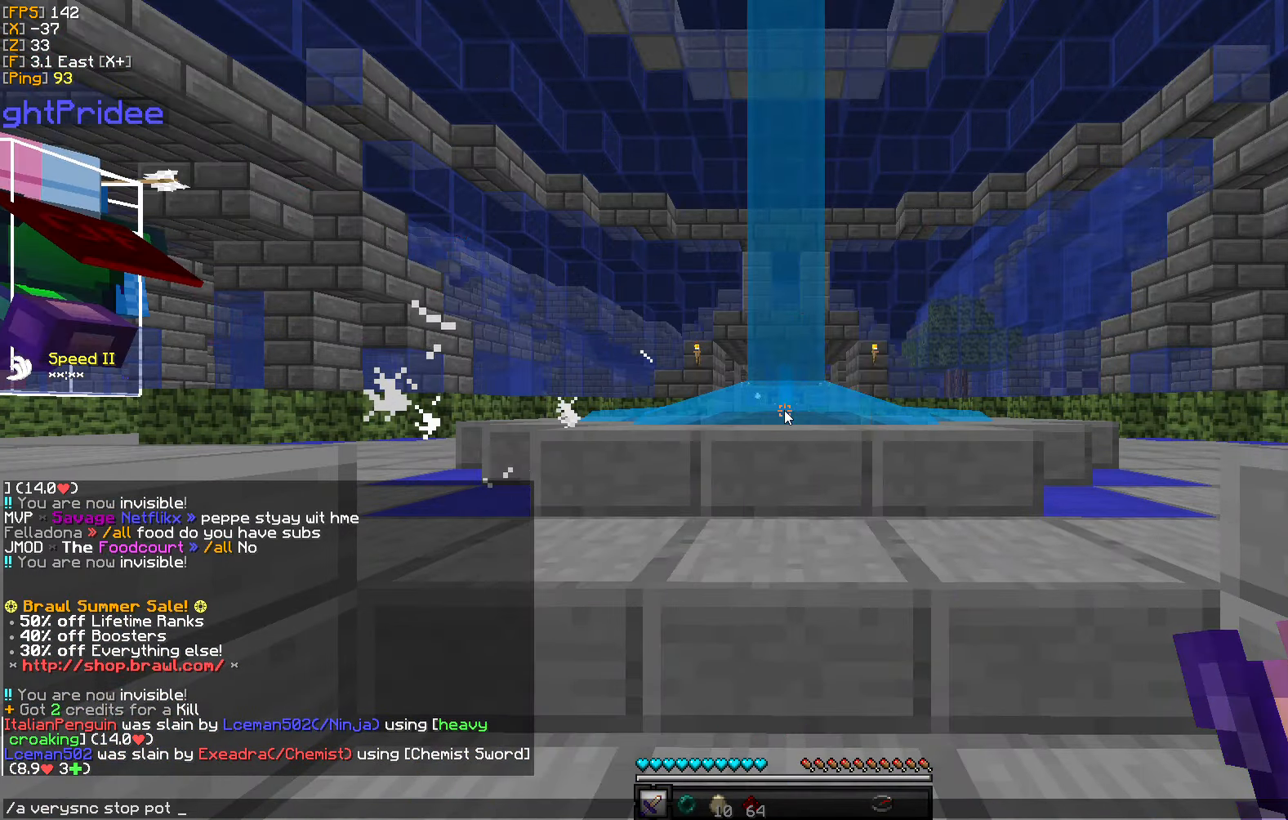
{"keys": [], "mouse": [], "events": [[83, "s", "down"], [200, "s", "up"], [250, "a", "down"], [383, "a", "up"]]}
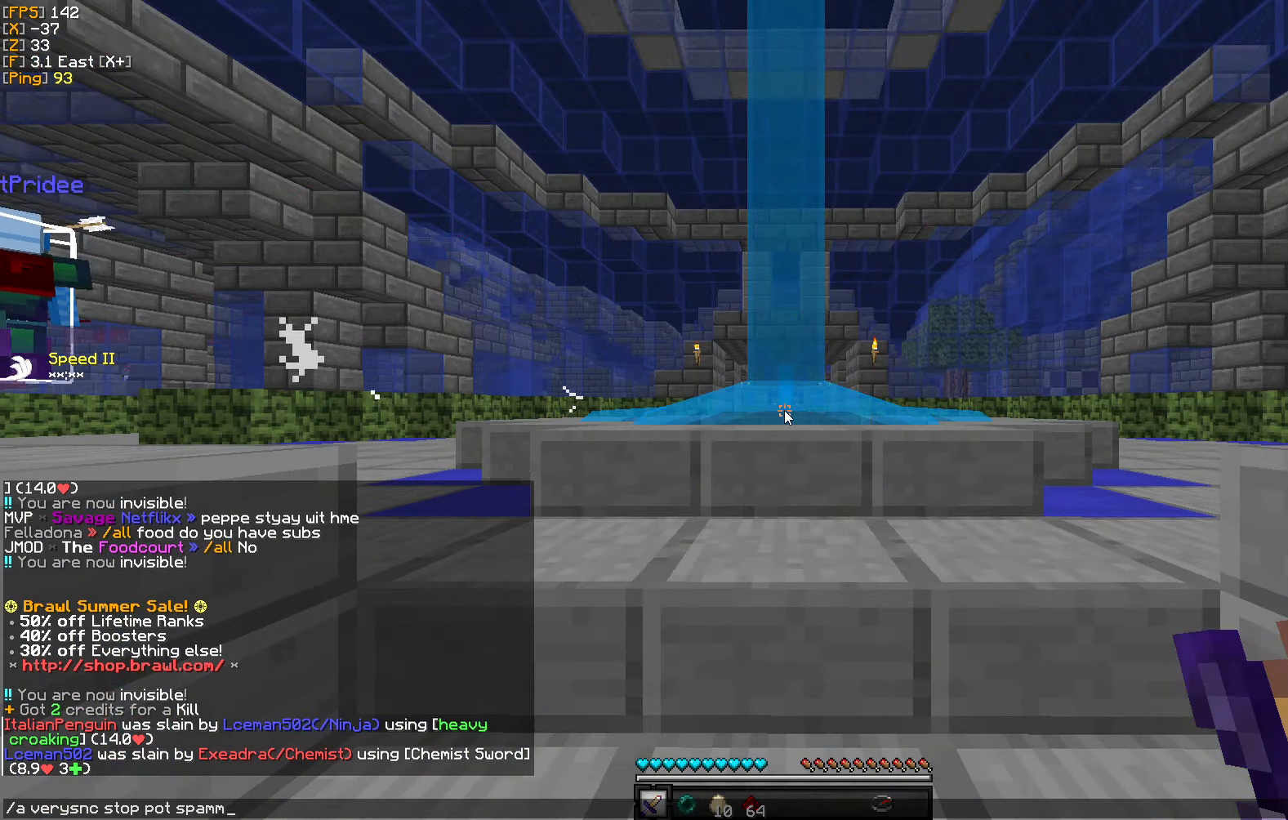
{"keys": ["a", "w"], "mouse": [], "events": [[417, "w", "down"], [484, "a", "down"]]}
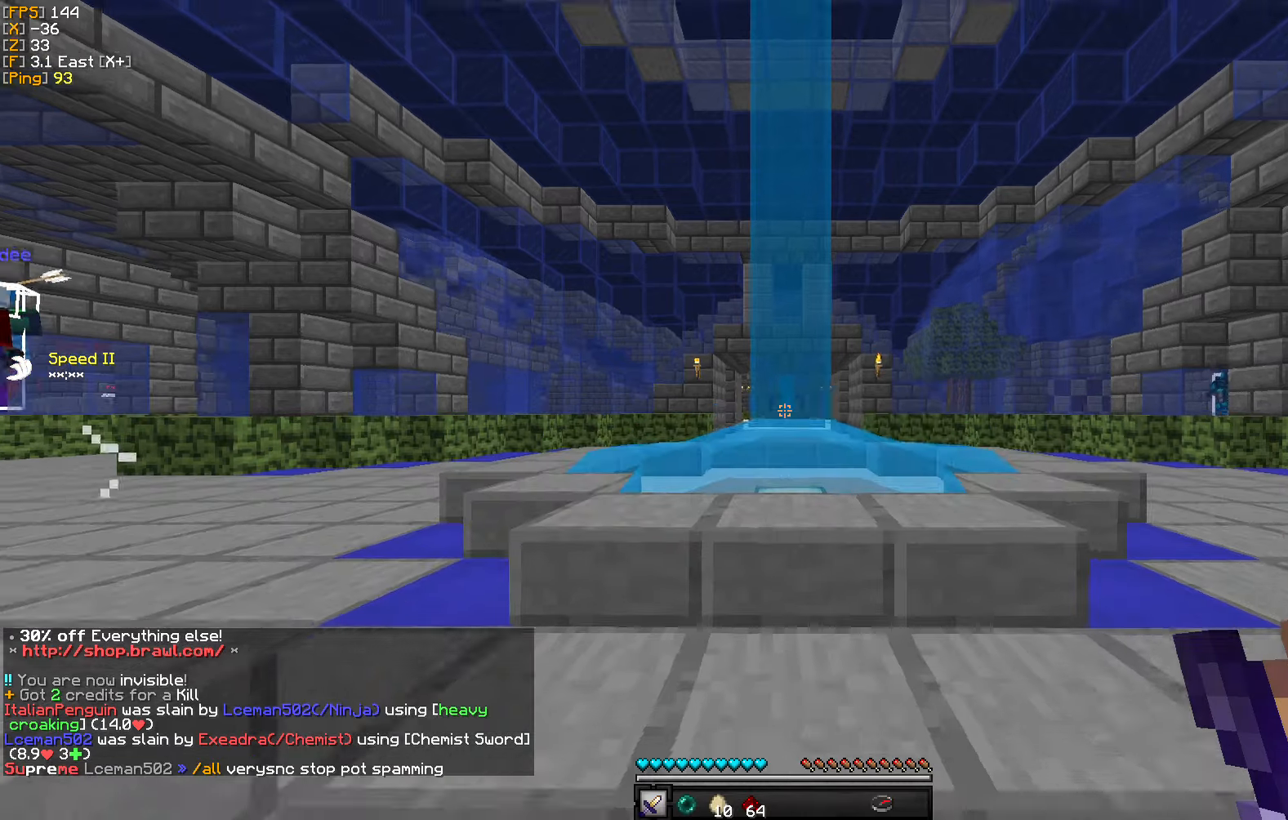
{"keys": ["a", "w"], "mouse": [], "events": []}
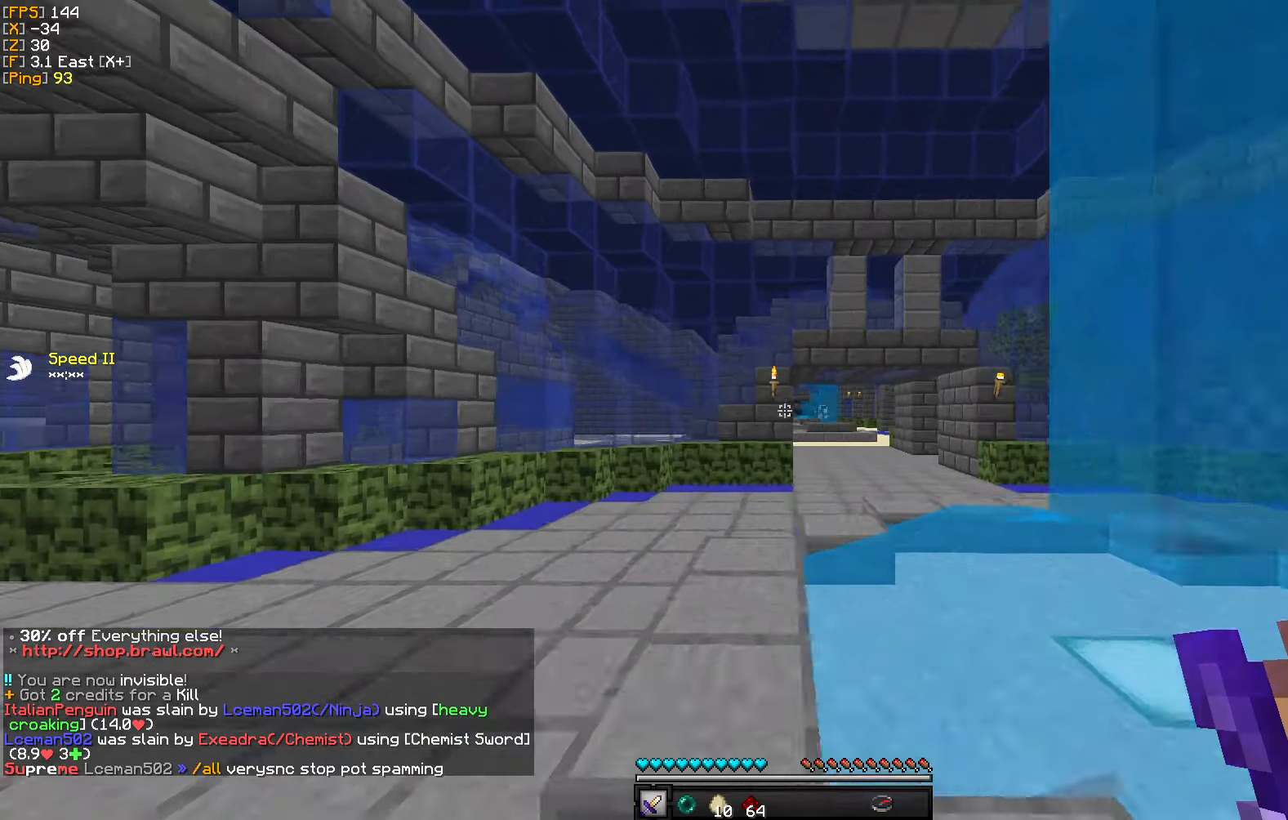
{"keys": ["w"], "mouse": [], "events": [[384, "a", "up"]]}
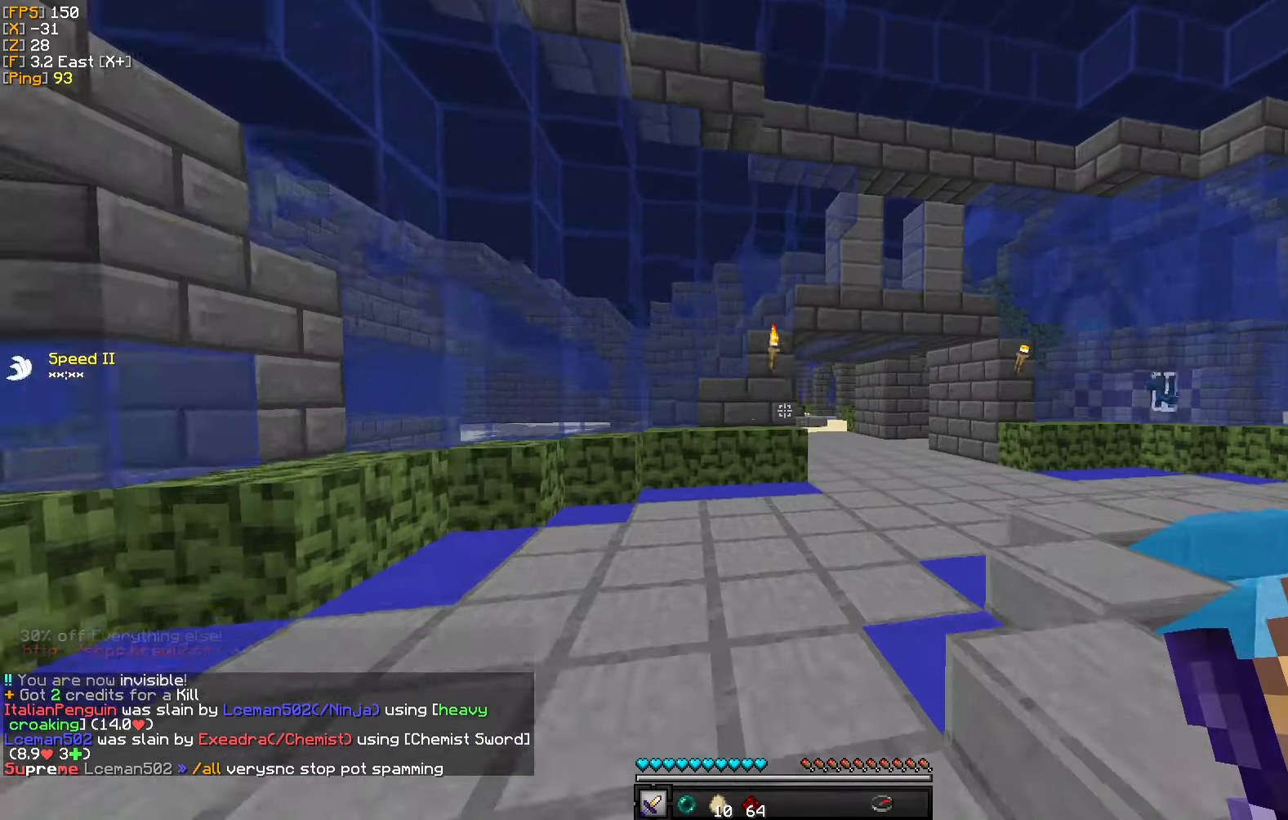
{"keys": ["d", "w"], "mouse": [], "events": [[484, "d", "down"]]}
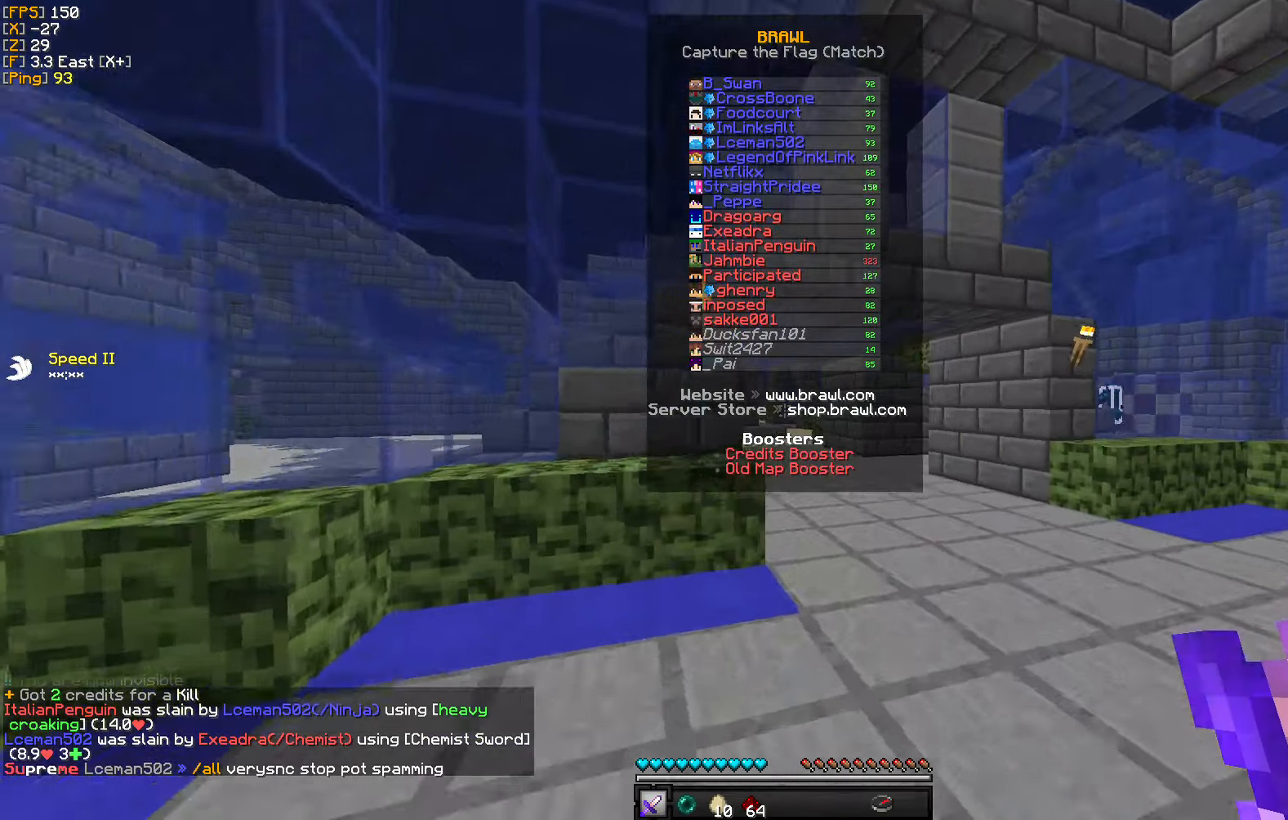
{"keys": ["w"], "mouse": [], "events": [[200, "d", "up"]]}
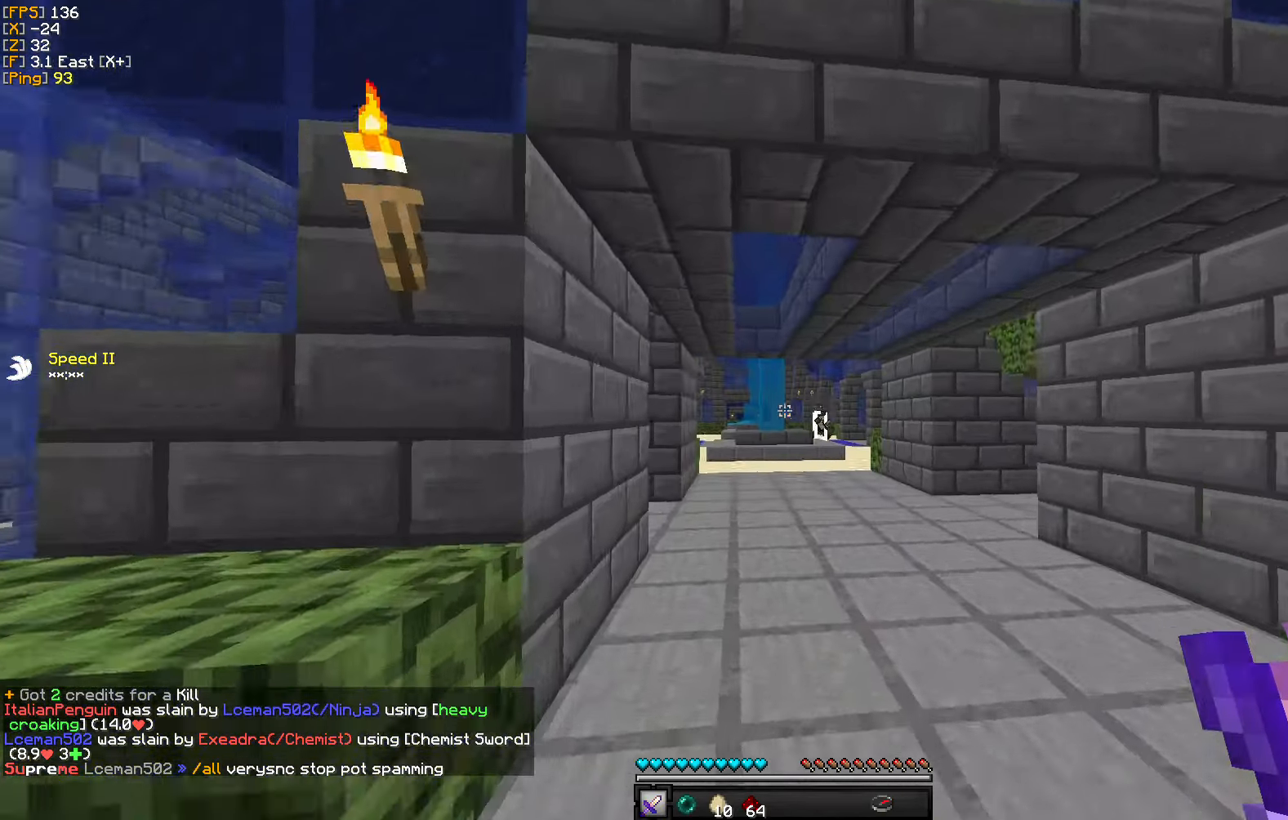
{"keys": ["w"], "mouse": [], "events": []}
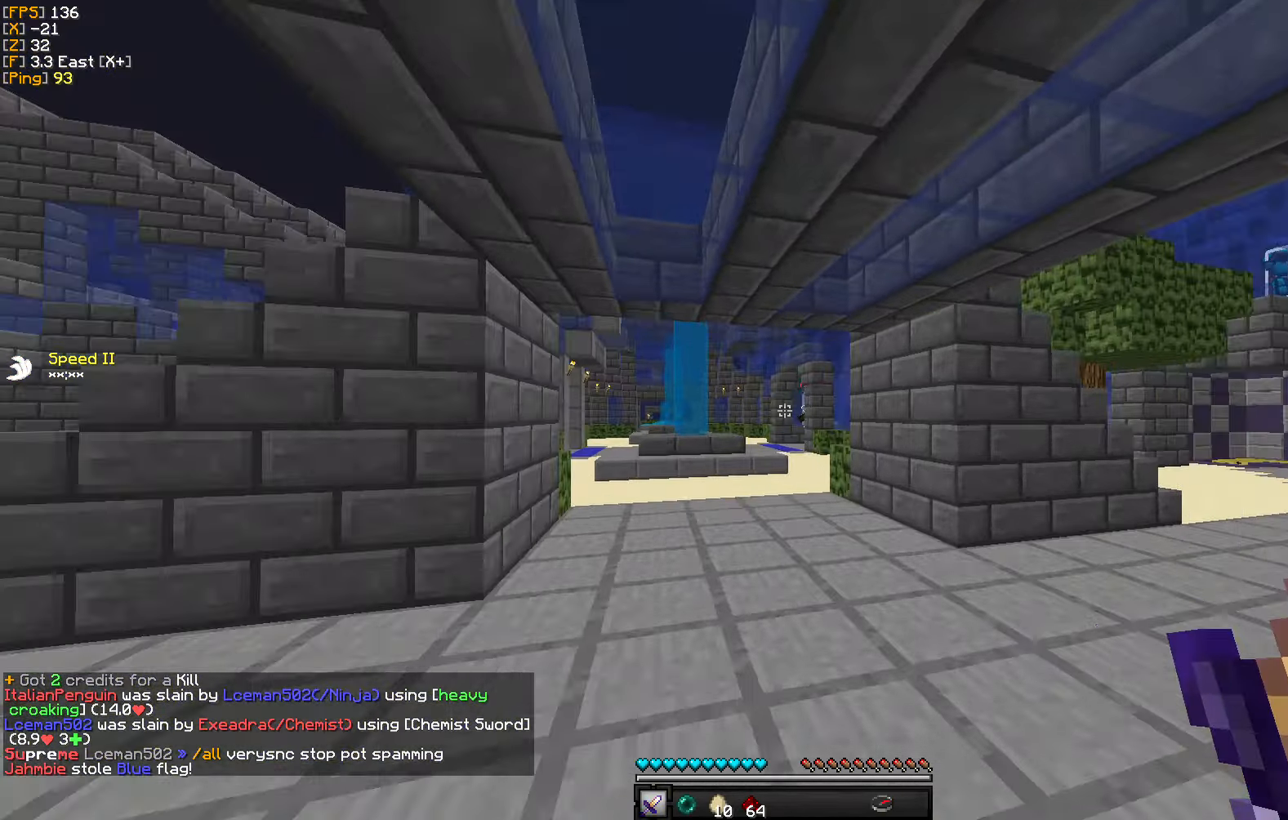
{"keys": ["w"], "mouse": [], "events": []}
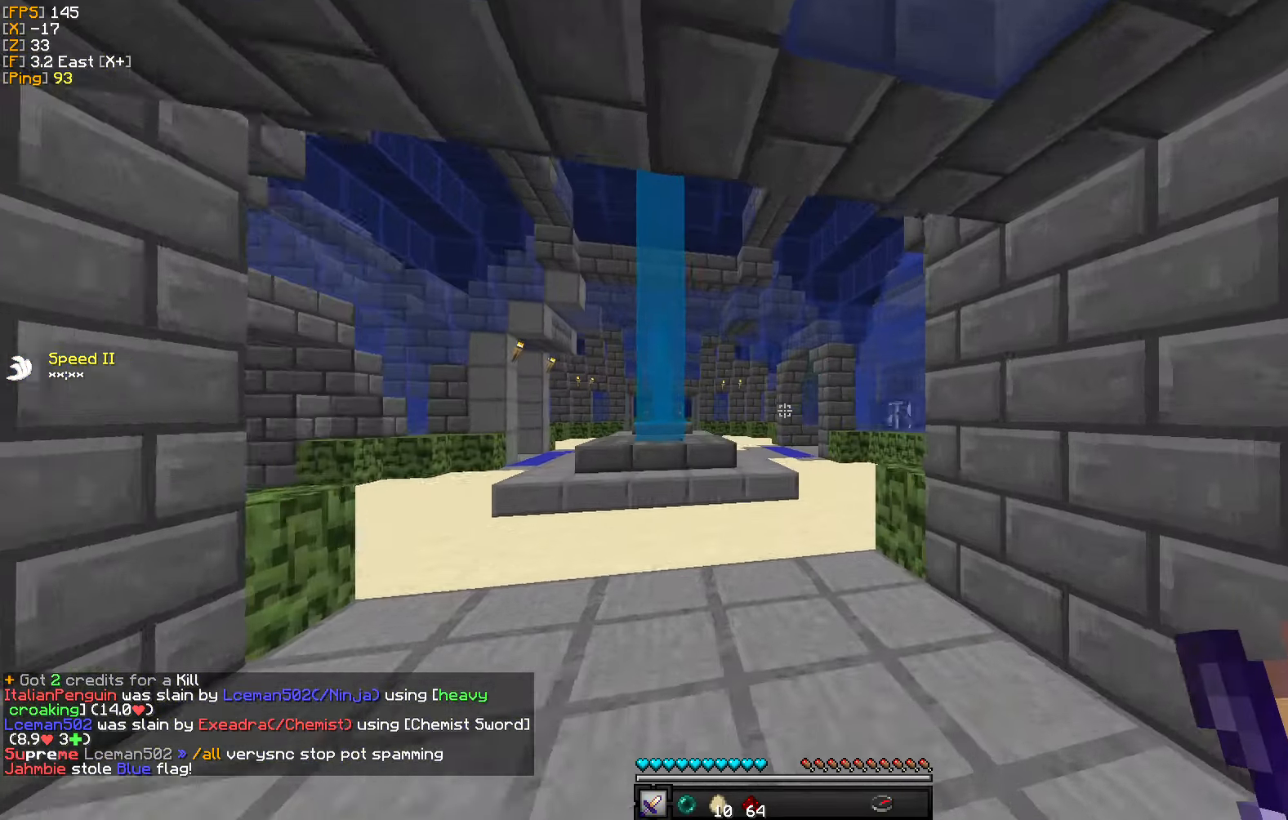
{"keys": ["w"], "mouse": [], "events": []}
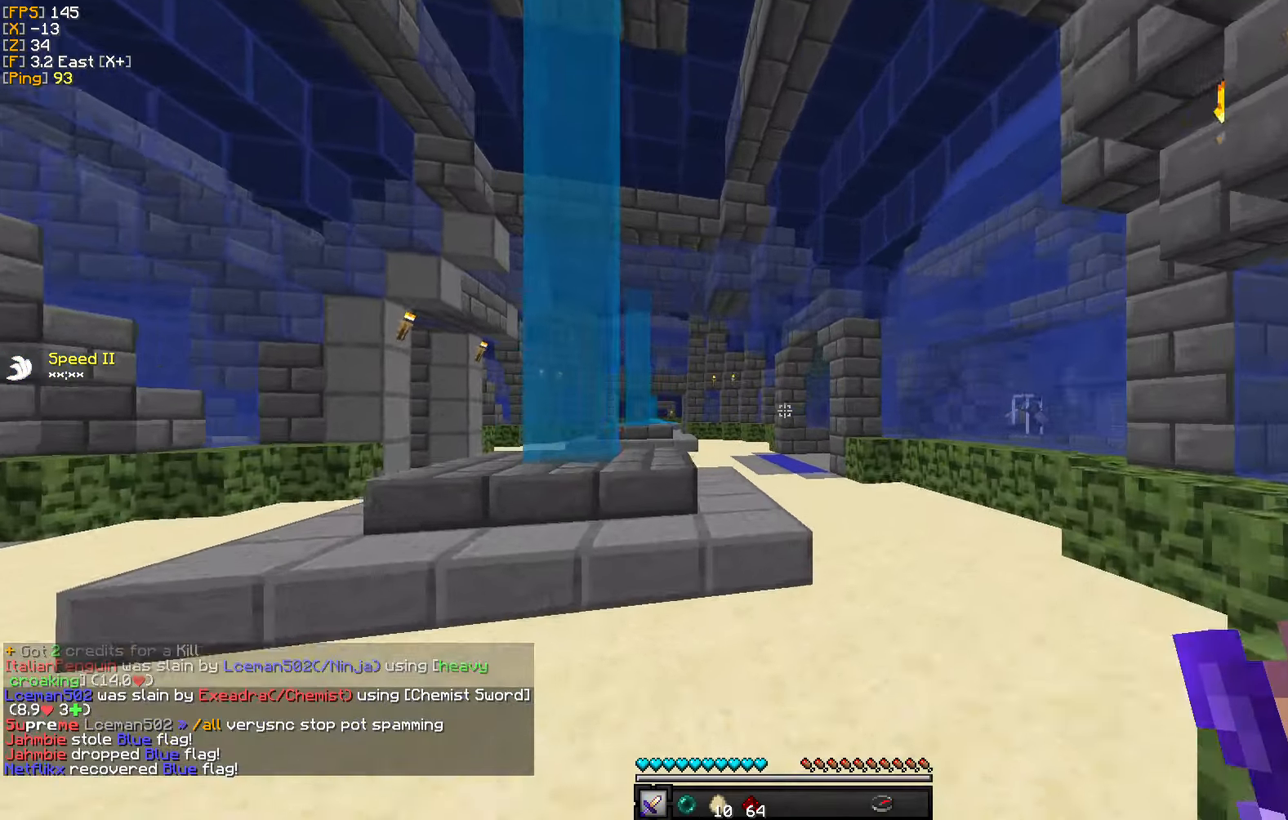
{"keys": ["w"], "mouse": [], "events": []}
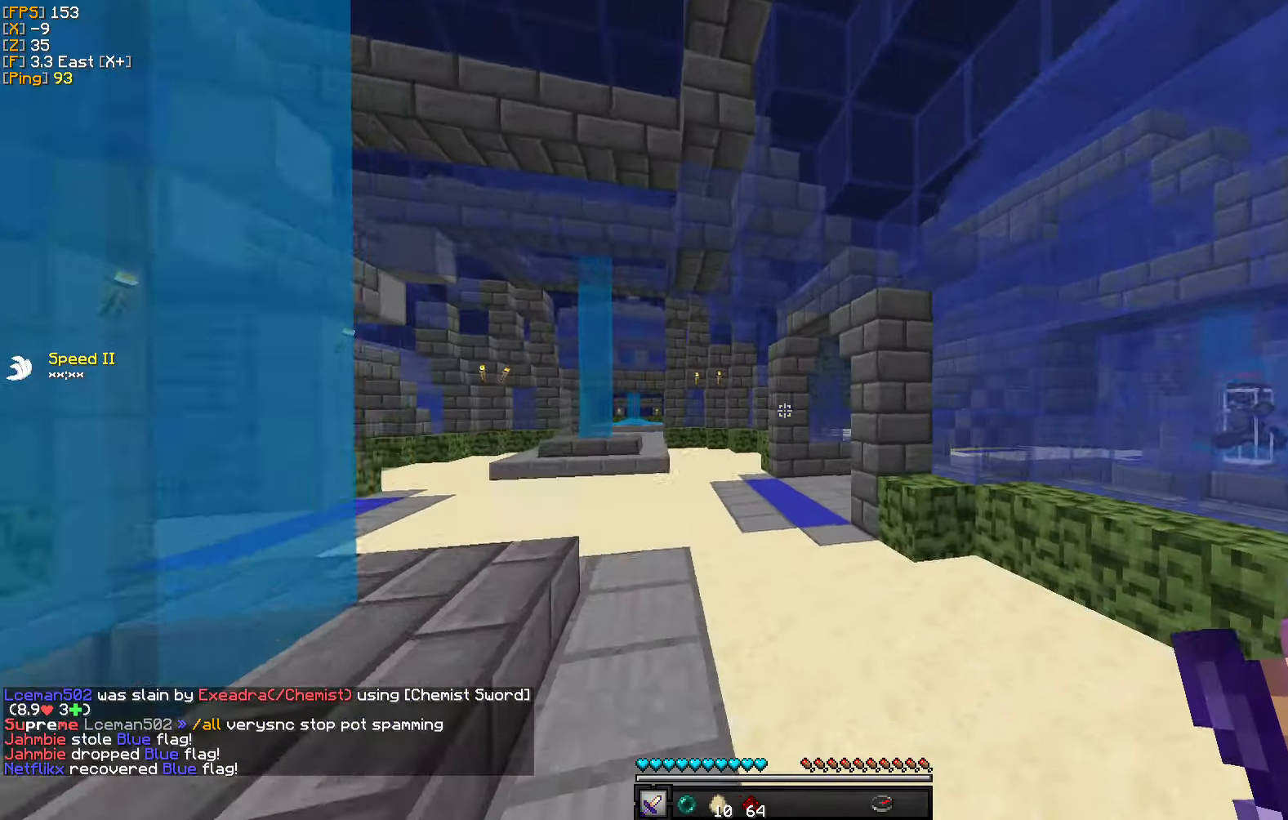
{"keys": ["a", "w"], "mouse": [], "events": [[150, "a", "down"]]}
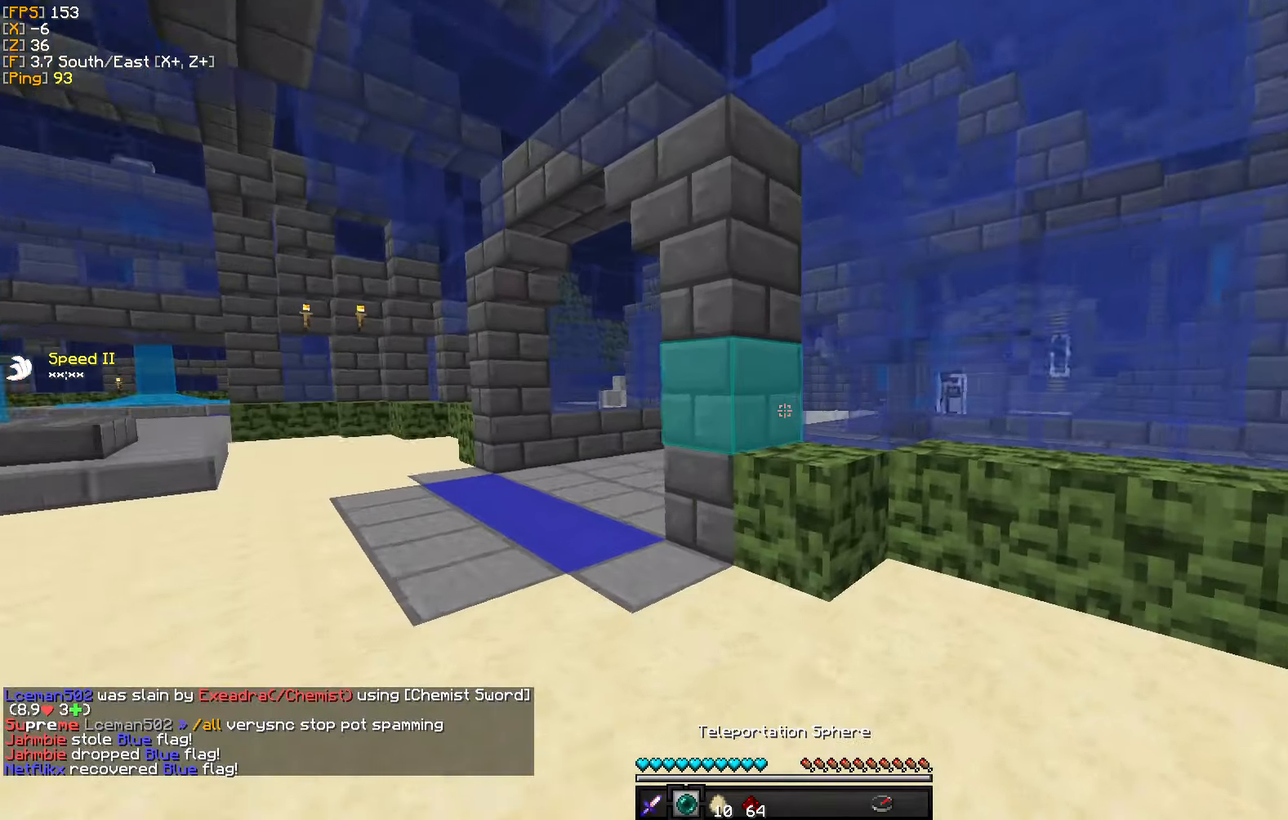
{"keys": ["w"], "mouse": [], "events": [[451, "a", "up"]]}